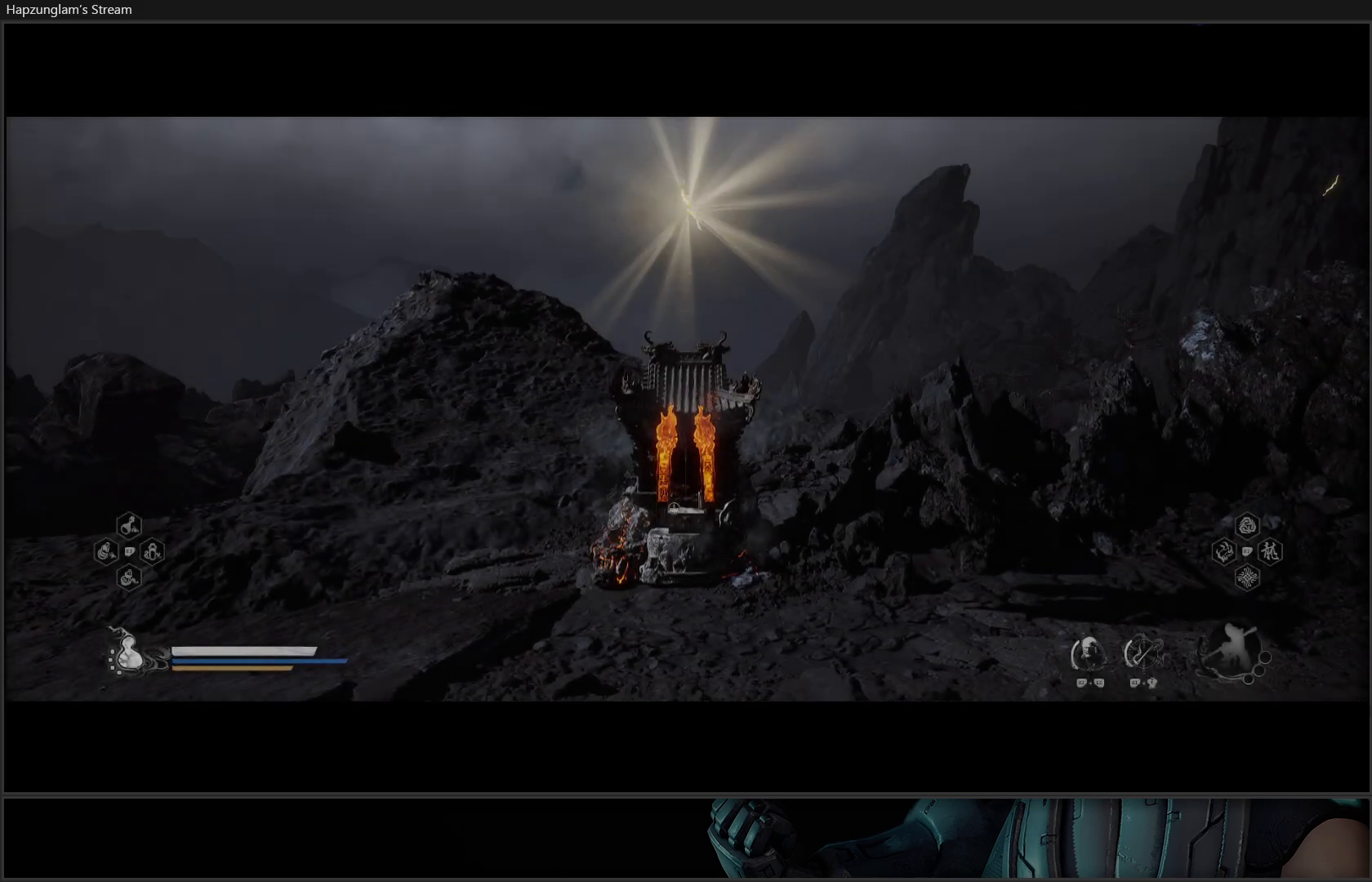
Gameplay with a controller (Xbox layout); each line is a JSON object with the inputs held at the frame after it. "events" lists button and stick changes between this image and that frame as [ms after this image, input, new state], when the widget could be followed in between. Not read: Z.
{"buttons": [], "left_stick": "center", "right_stick": "left", "events": [[150, "right_stick", "left"]]}
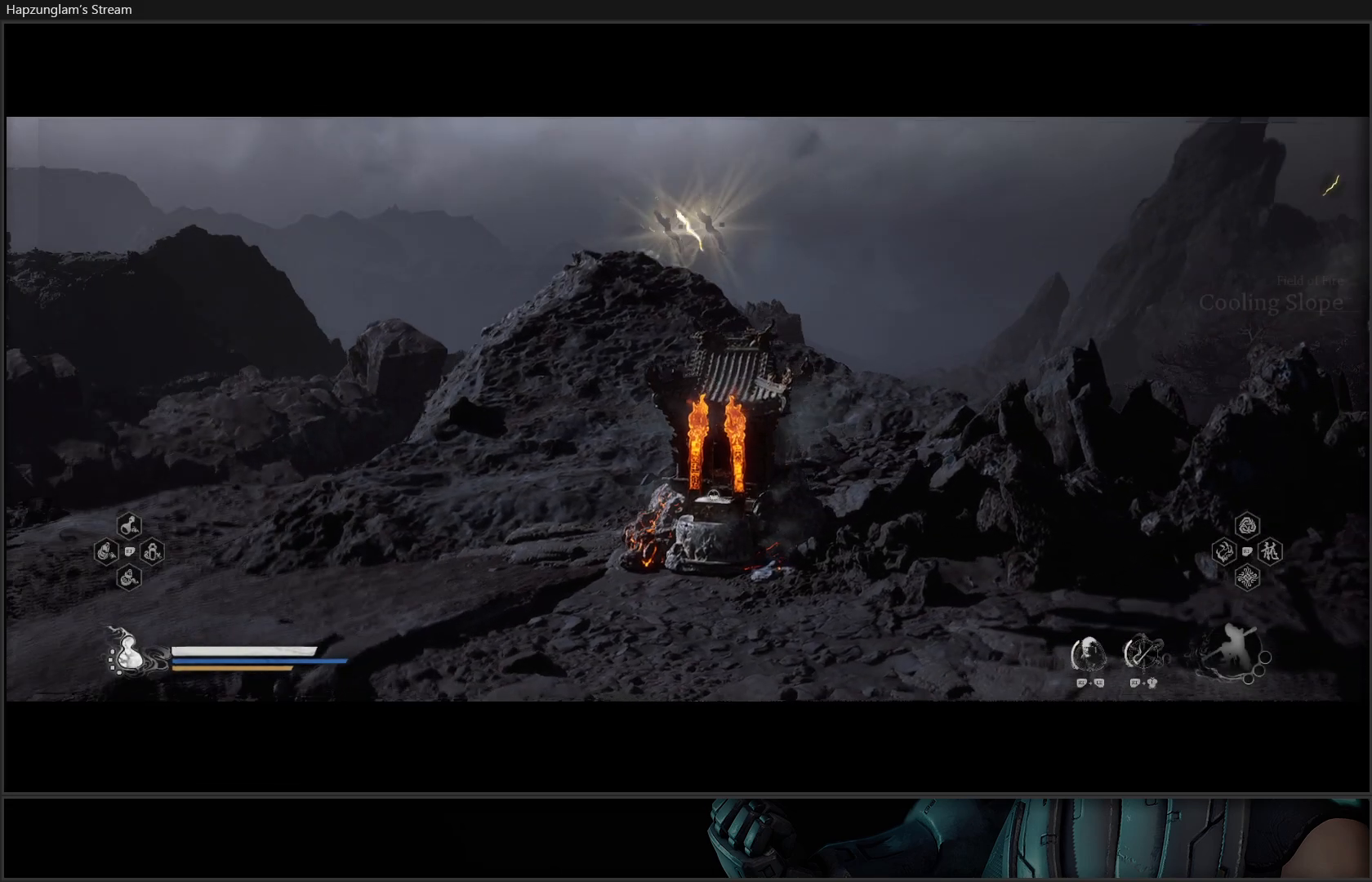
{"buttons": [], "left_stick": "center", "right_stick": "left", "events": []}
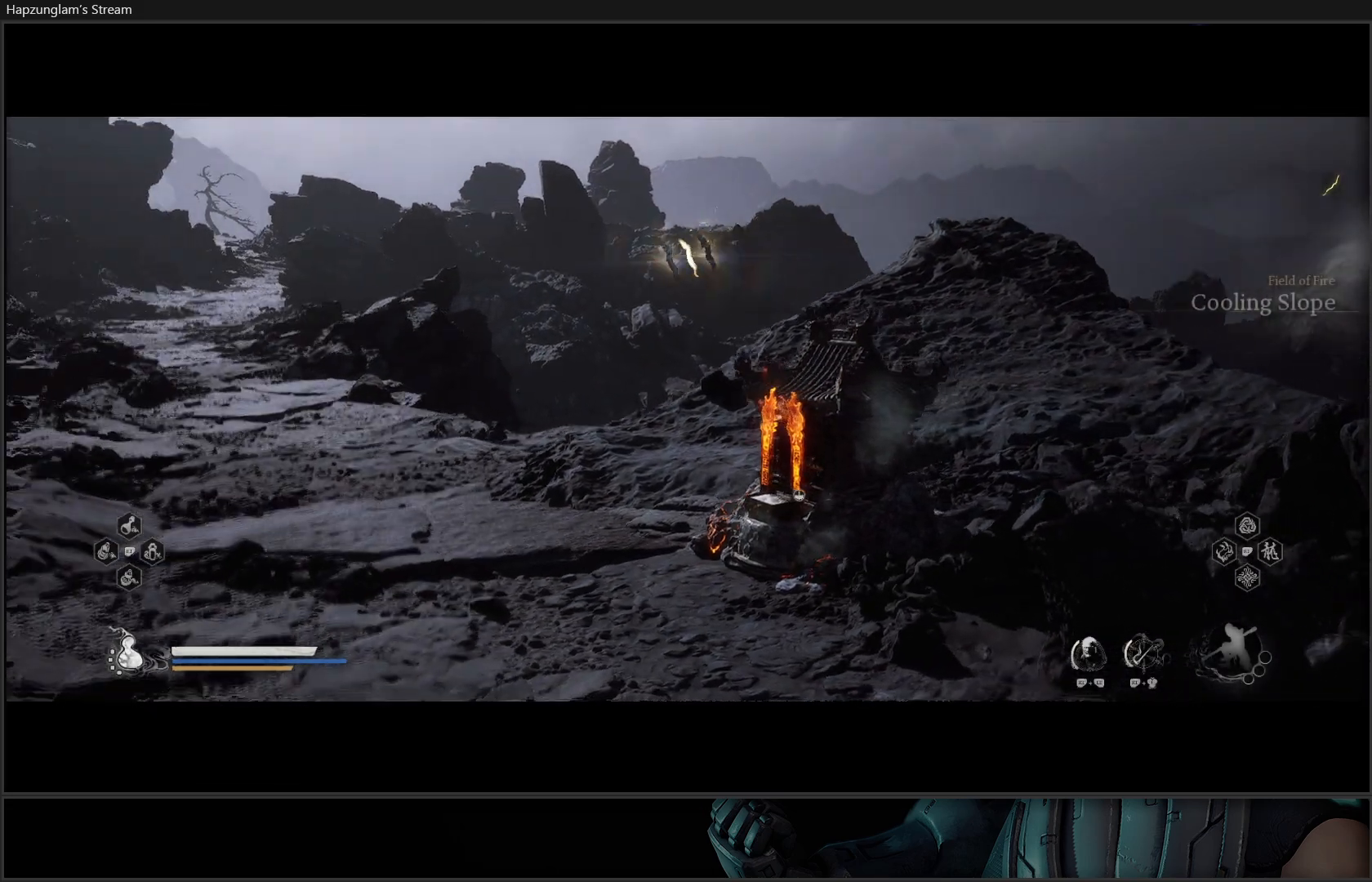
{"buttons": [], "left_stick": "up-left", "right_stick": "center", "events": [[133, "right_stick", "center"], [200, "left_stick", "up-left"]]}
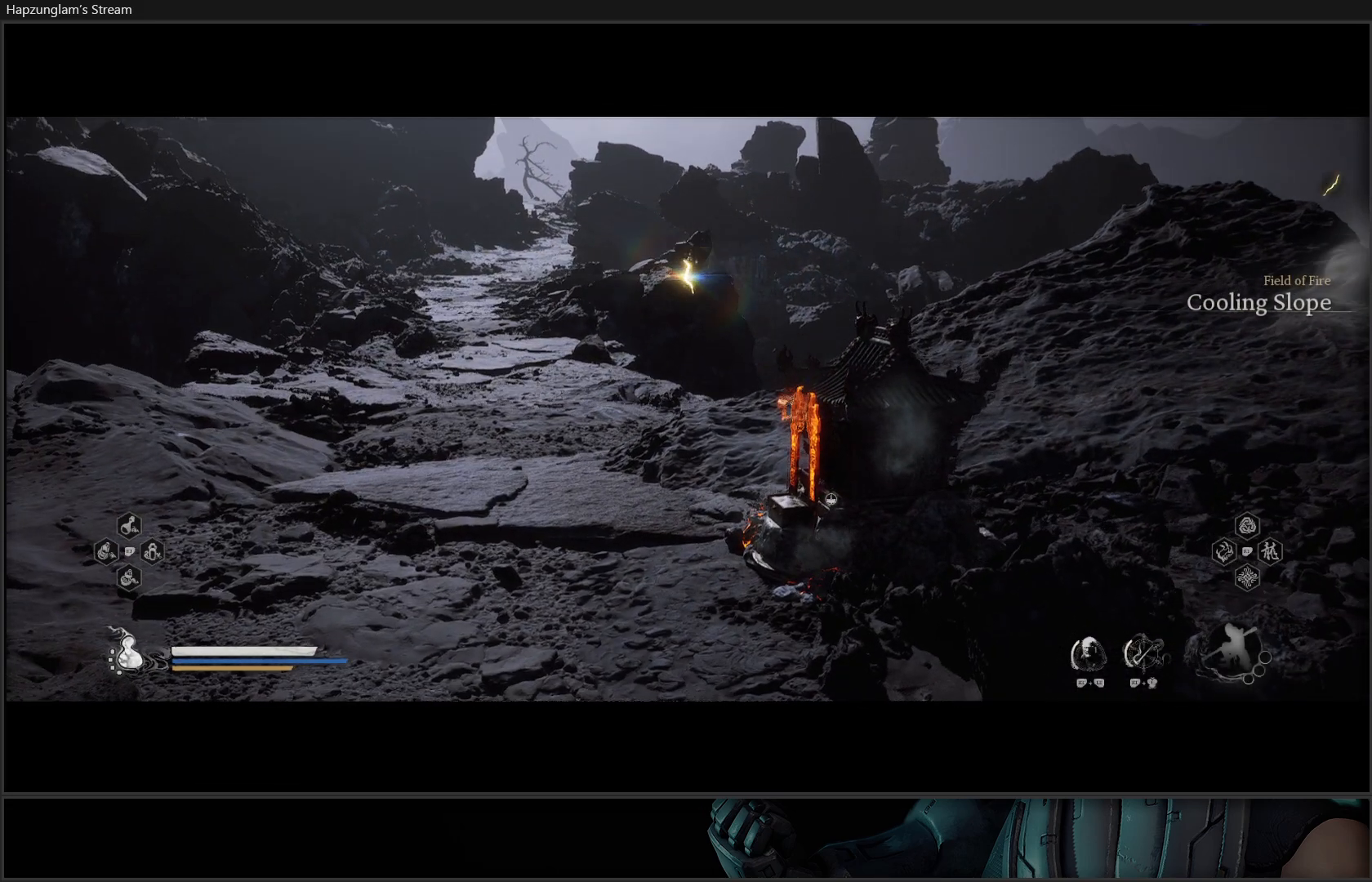
{"buttons": [], "left_stick": "center", "right_stick": "up", "events": [[267, "left_stick", "center"], [267, "right_stick", "up"]]}
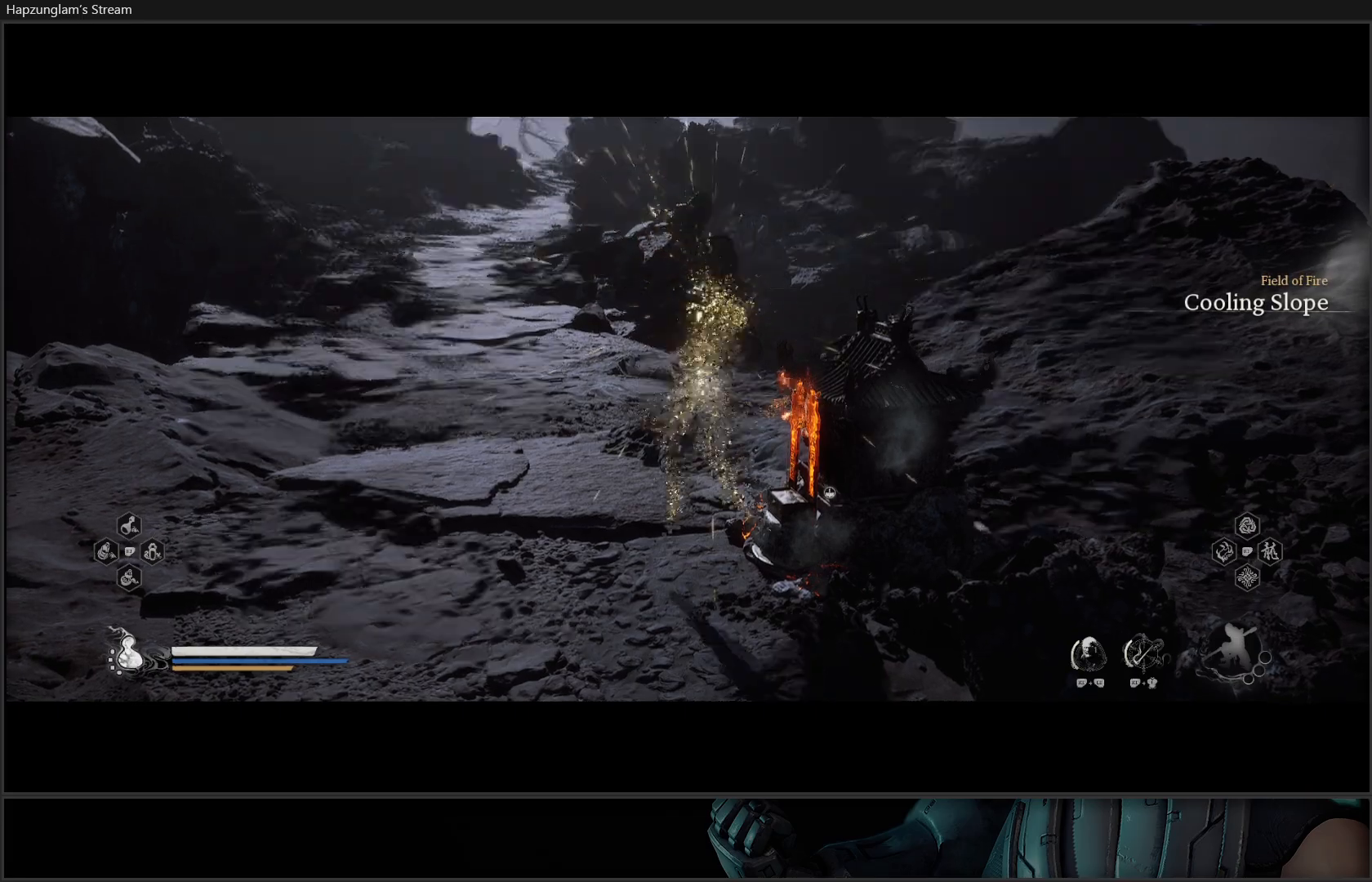
{"buttons": [], "left_stick": "up", "right_stick": "up-left", "events": [[34, "right_stick", "up-left"], [501, "left_stick", "up"]]}
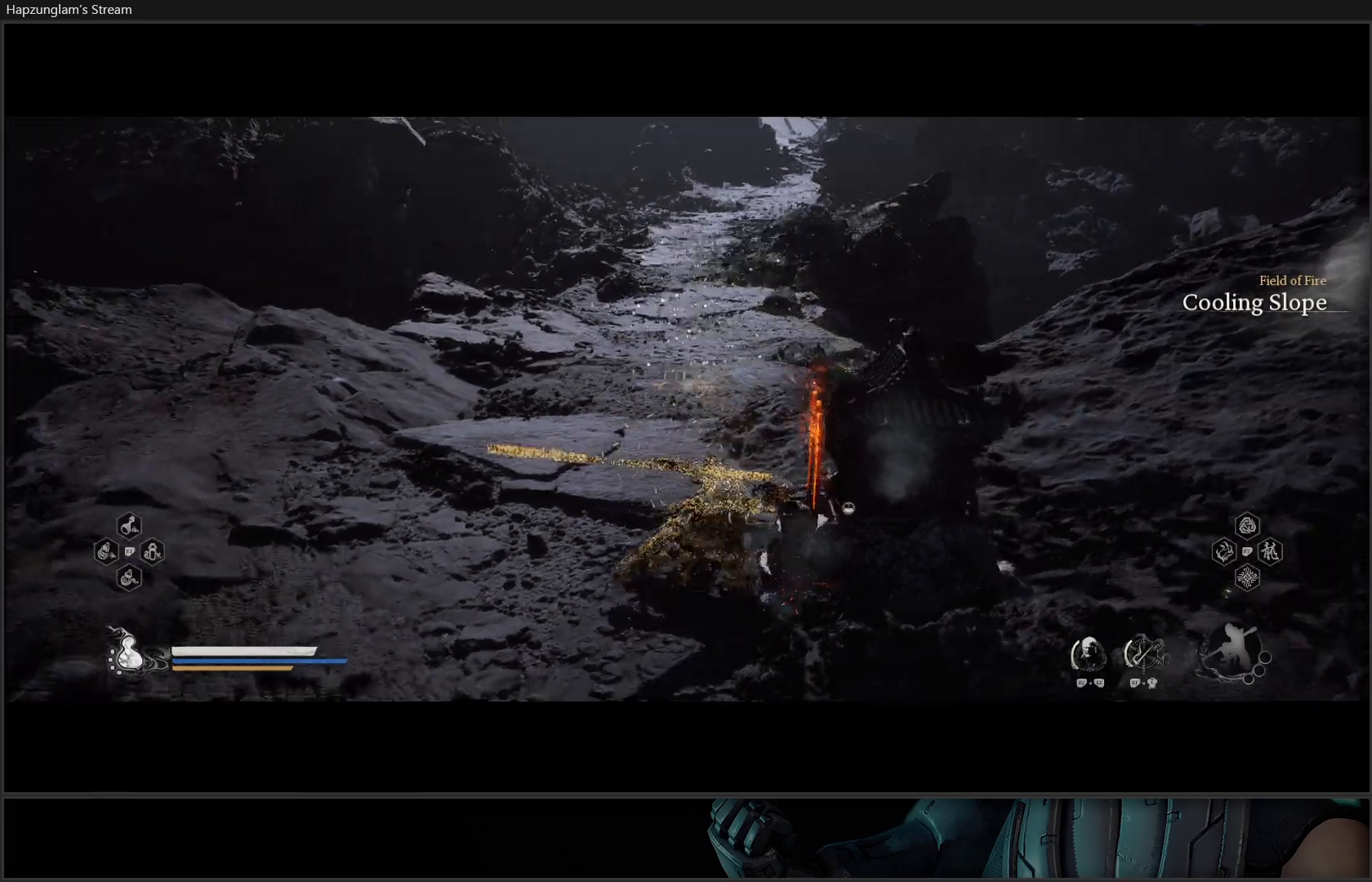
{"buttons": [], "left_stick": "up-left", "right_stick": "center", "events": [[300, "left_stick", "up-left"], [350, "right_stick", "center"]]}
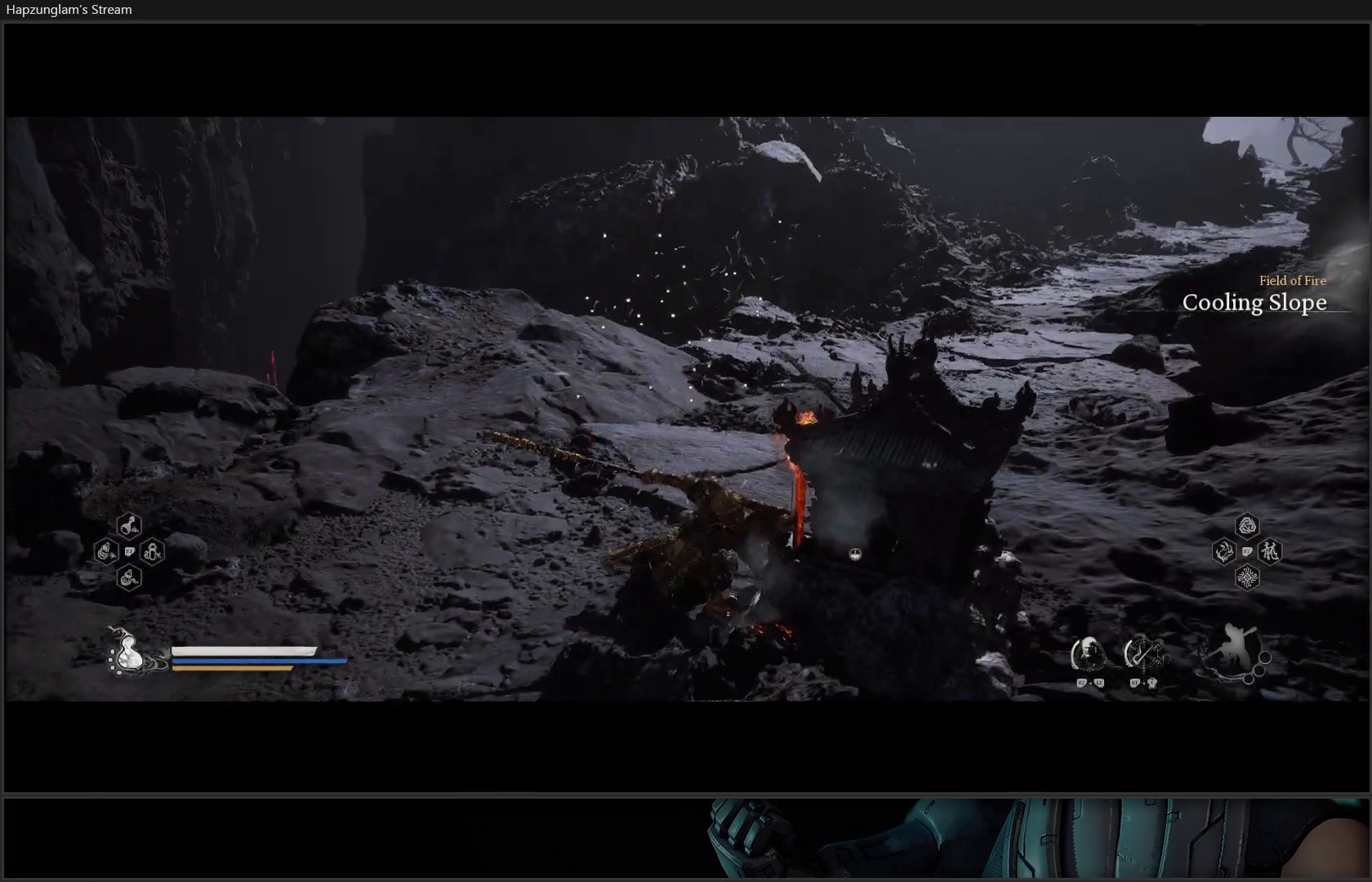
{"buttons": [], "left_stick": "left", "right_stick": "left", "events": [[234, "right_stick", "left"], [301, "left_stick", "left"]]}
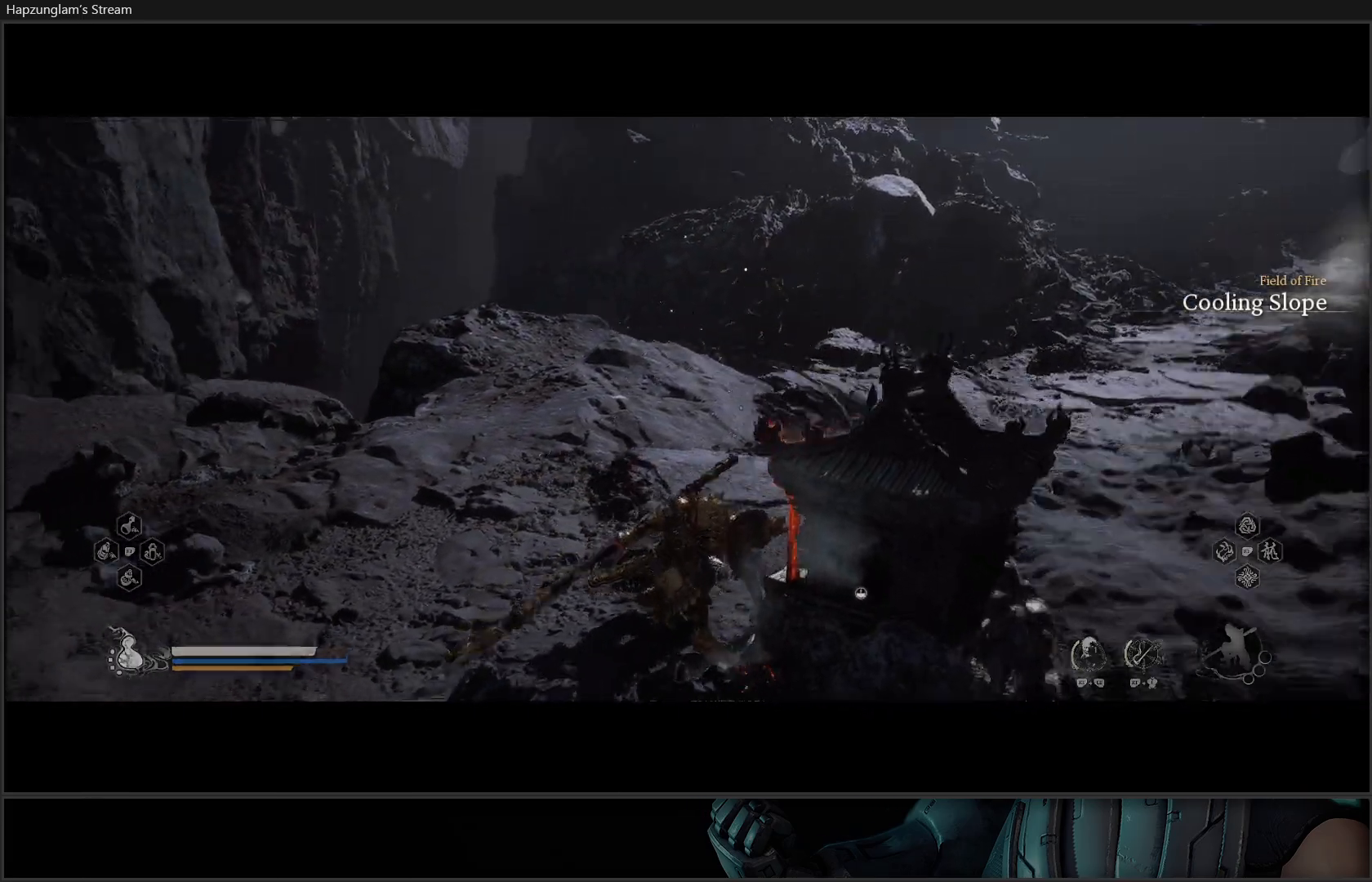
{"buttons": [], "left_stick": "up-left", "right_stick": "left", "events": [[116, "left_stick", "up-left"]]}
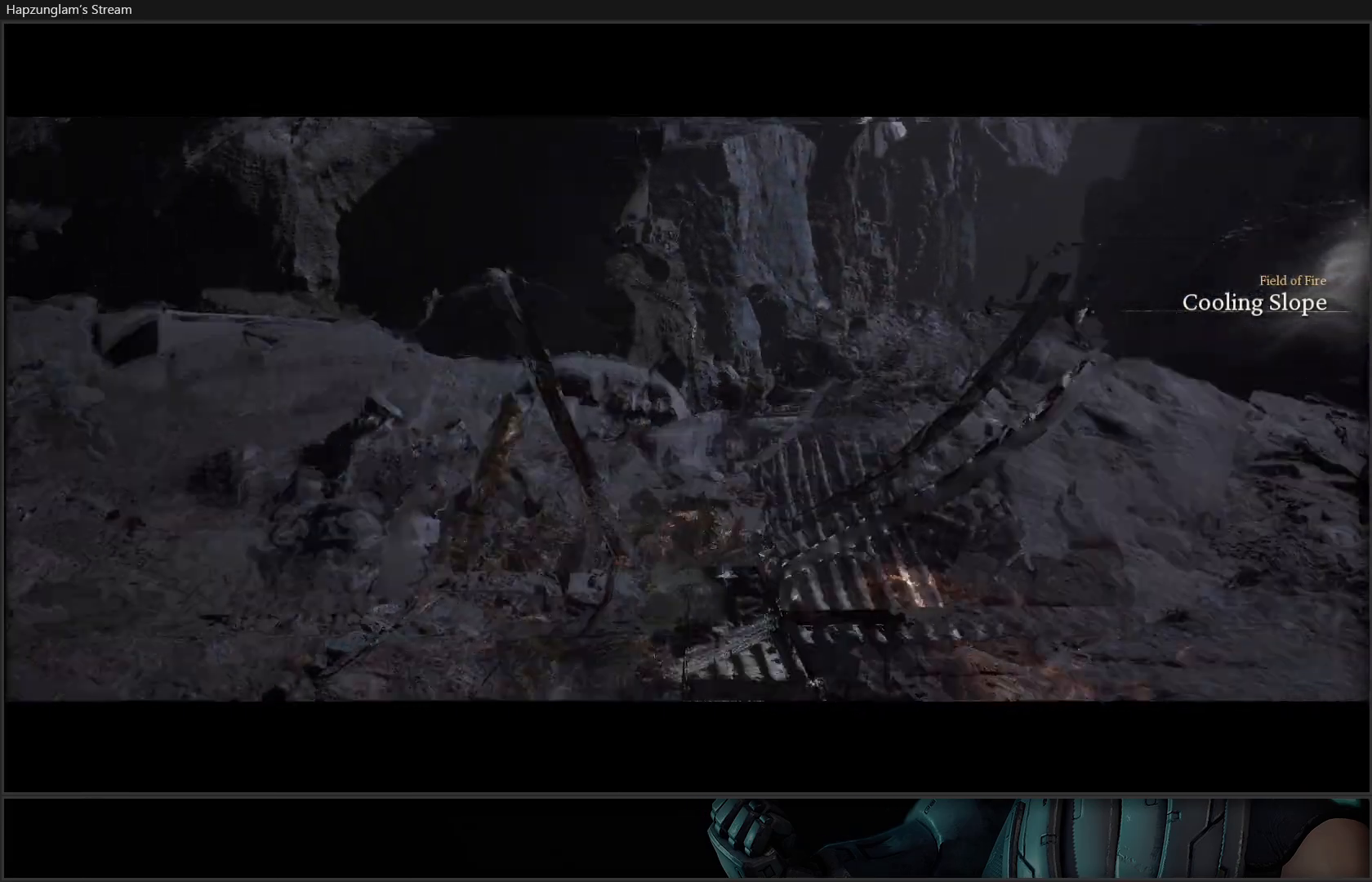
{"buttons": [], "left_stick": "up", "right_stick": "up-left", "events": [[34, "left_stick", "up"], [150, "left_stick", "up-right"], [367, "right_stick", "up-left"], [484, "left_stick", "up"]]}
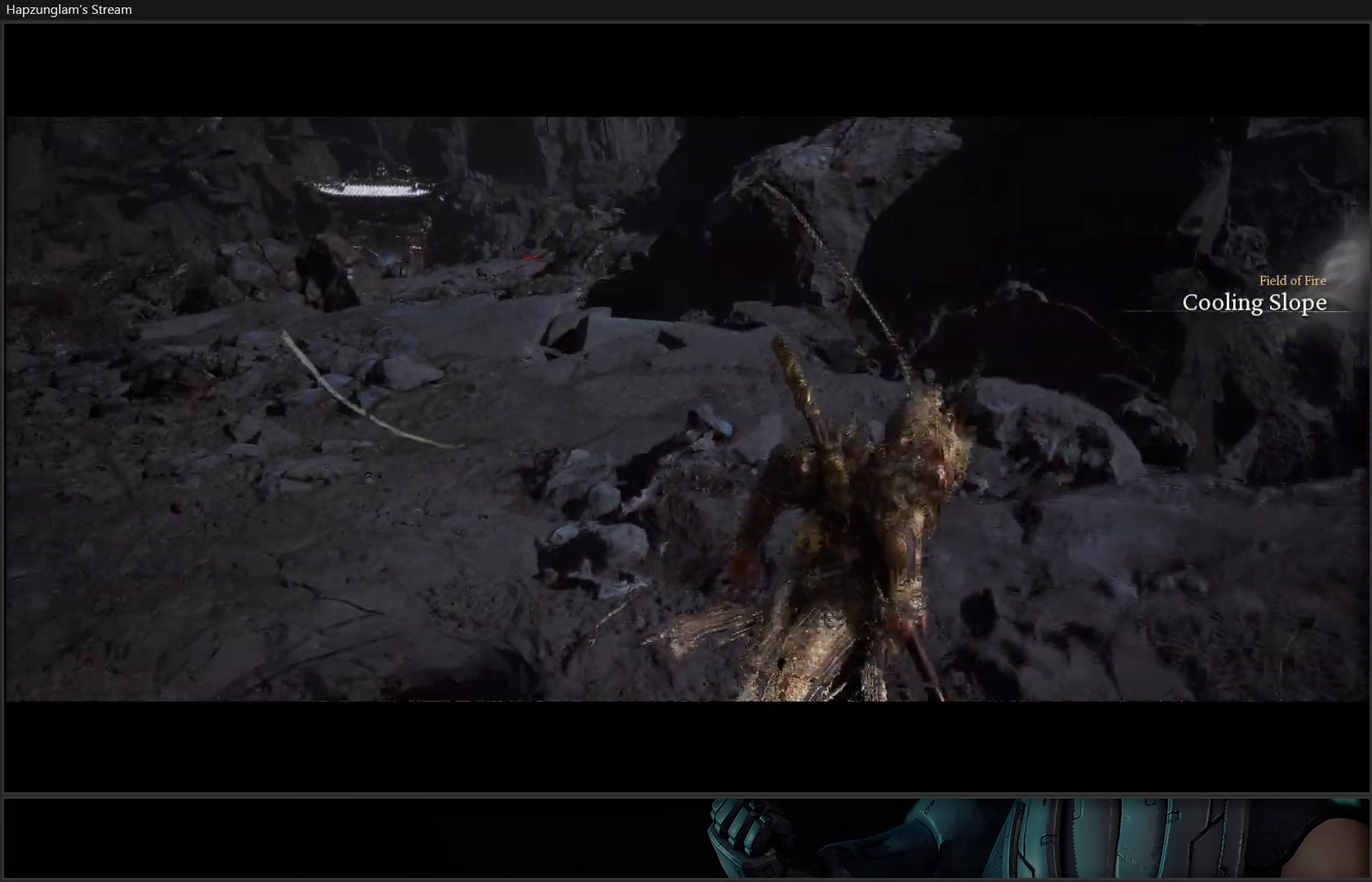
{"buttons": [], "left_stick": "up", "right_stick": "center", "events": [[283, "L3", "down"], [383, "L3", "up"], [450, "right_stick", "center"]]}
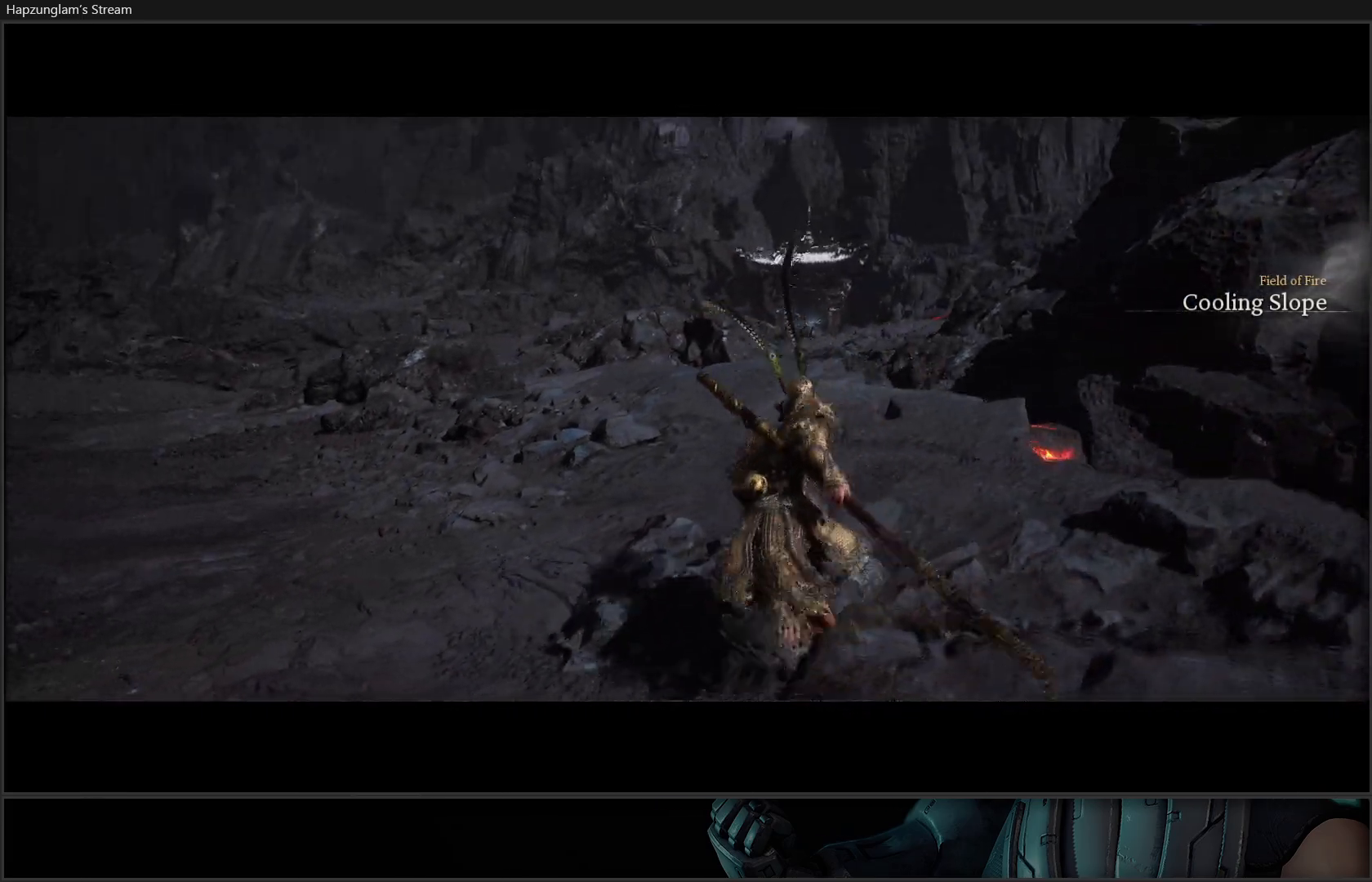
{"buttons": [], "left_stick": "up-left", "right_stick": "center", "events": [[484, "left_stick", "up-left"]]}
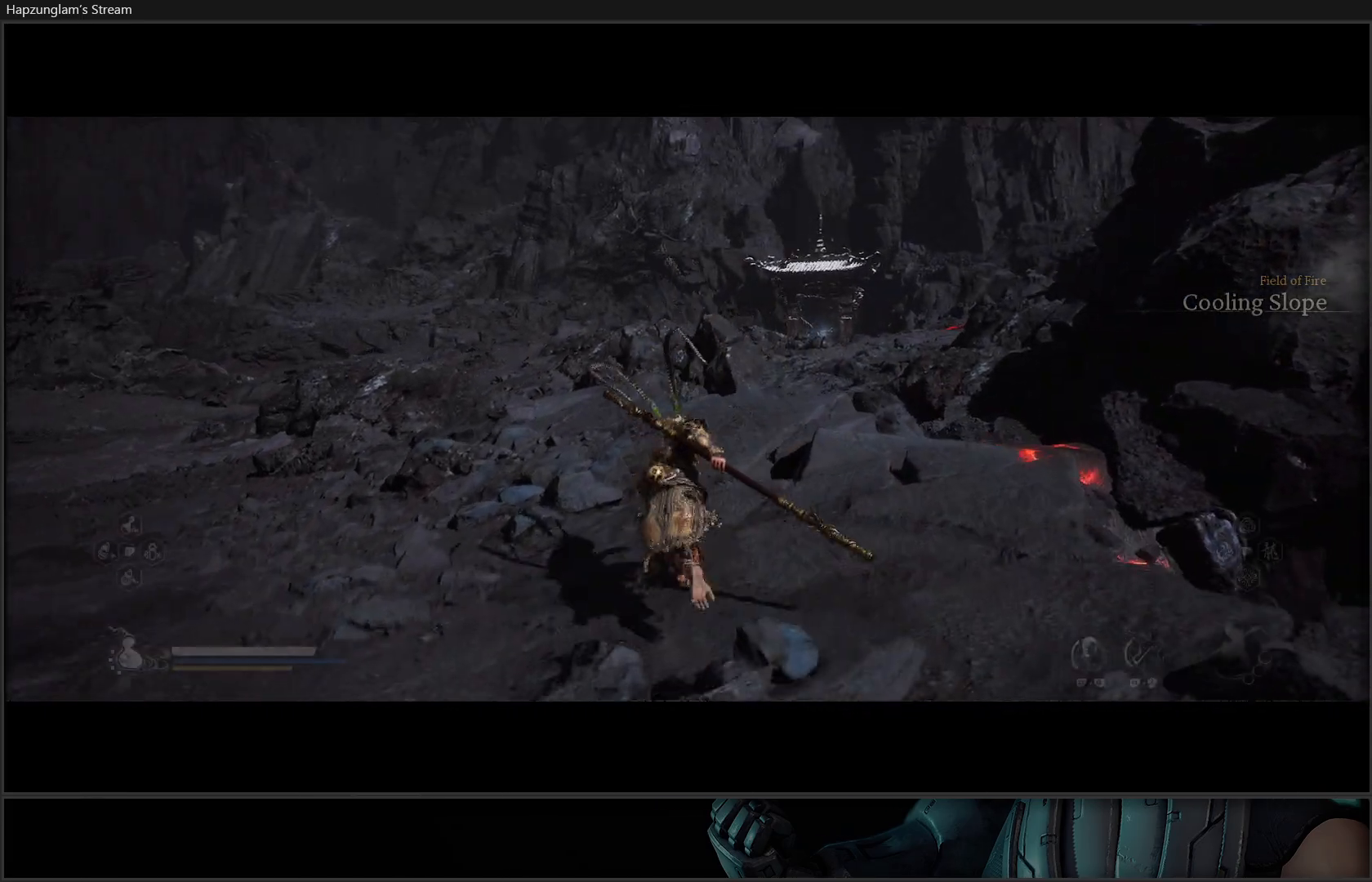
{"buttons": [], "left_stick": "up-left", "right_stick": "center", "events": [[50, "right_stick", "down-left"], [367, "right_stick", "center"]]}
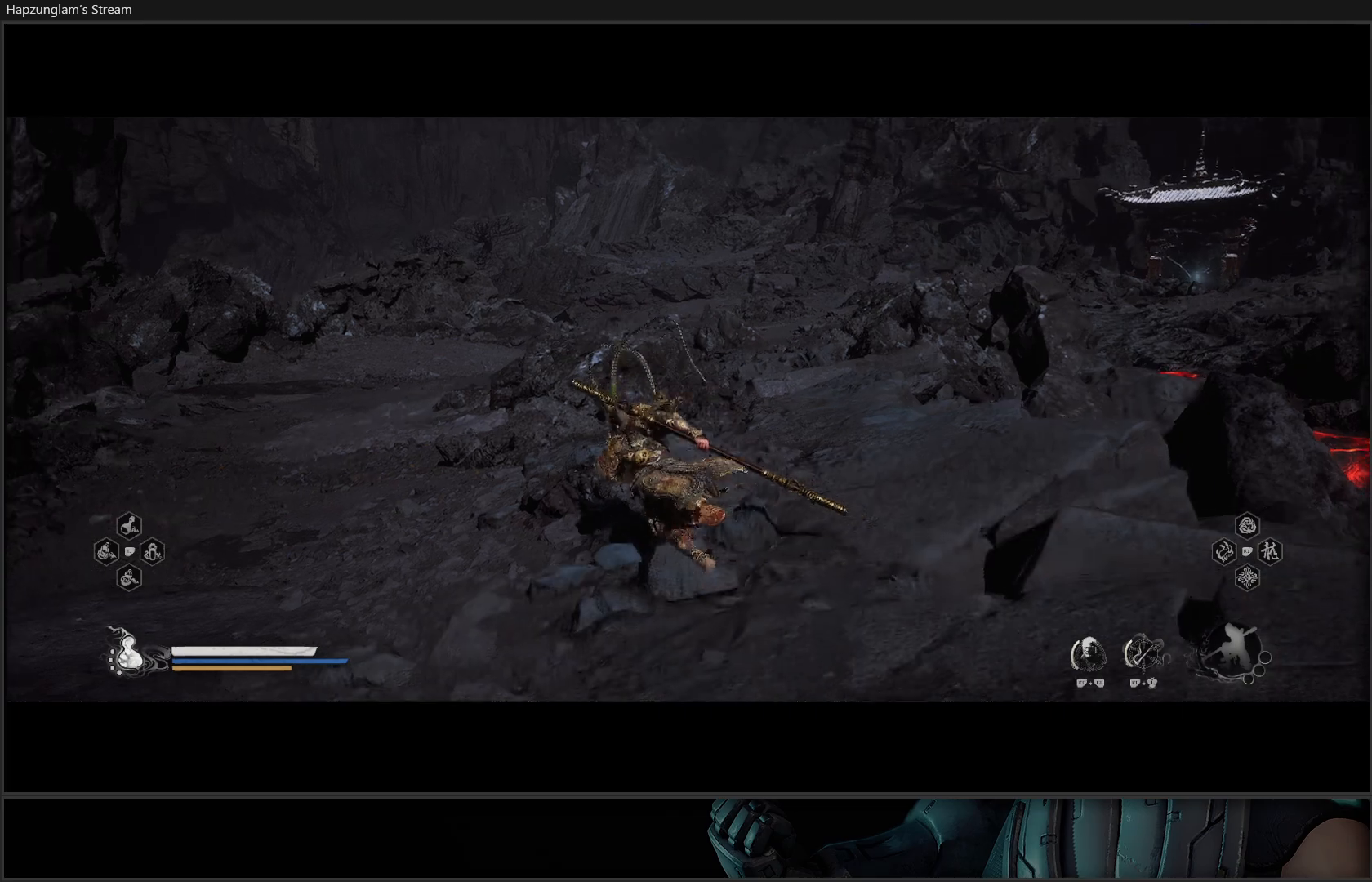
{"buttons": [], "left_stick": "center", "right_stick": "center", "events": [[117, "left_stick", "center"]]}
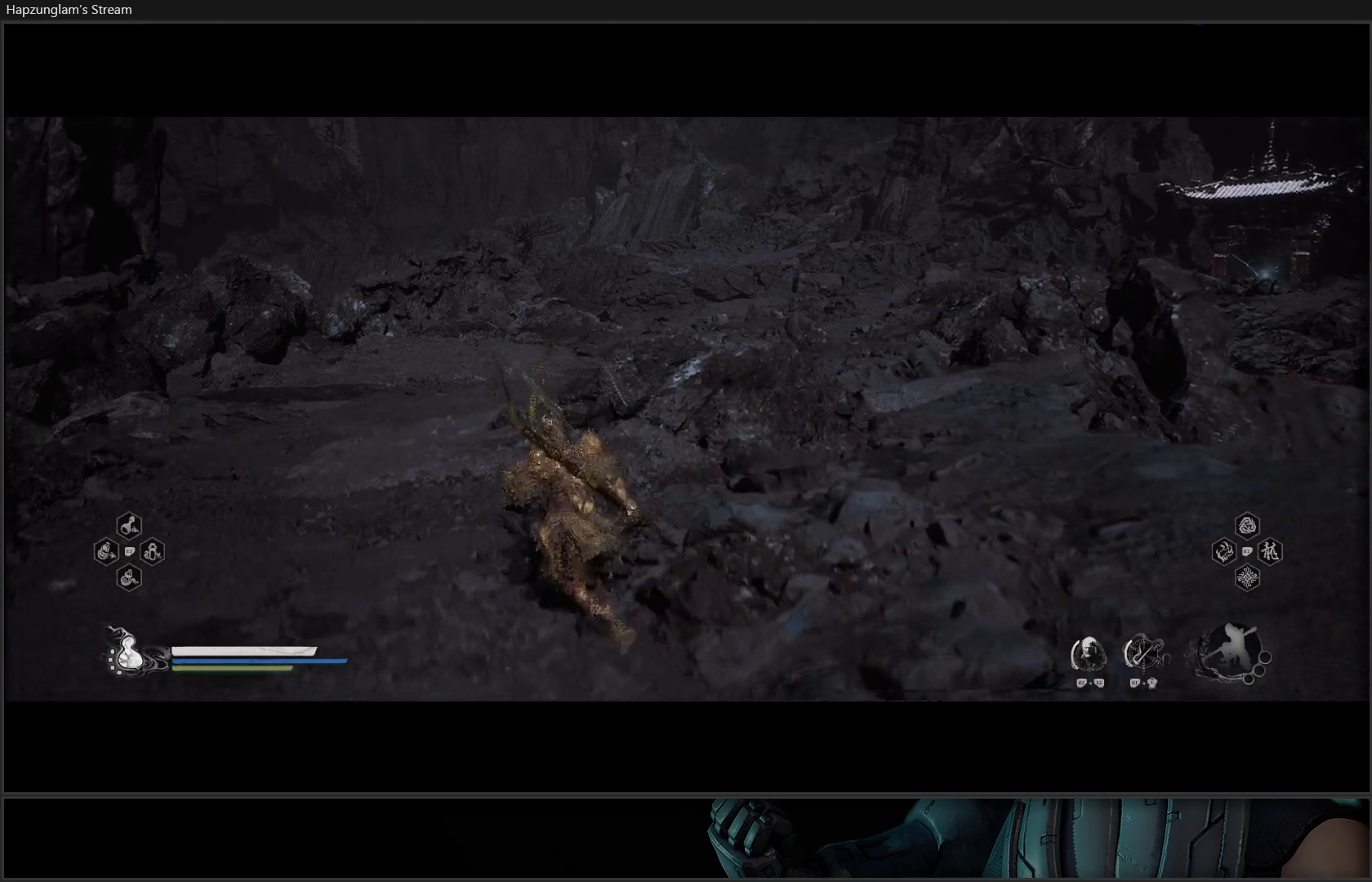
{"buttons": [], "left_stick": "up-left", "right_stick": "center", "events": [[66, "left_stick", "up"], [117, "left_stick", "up-left"], [250, "L3", "down"], [433, "L3", "up"]]}
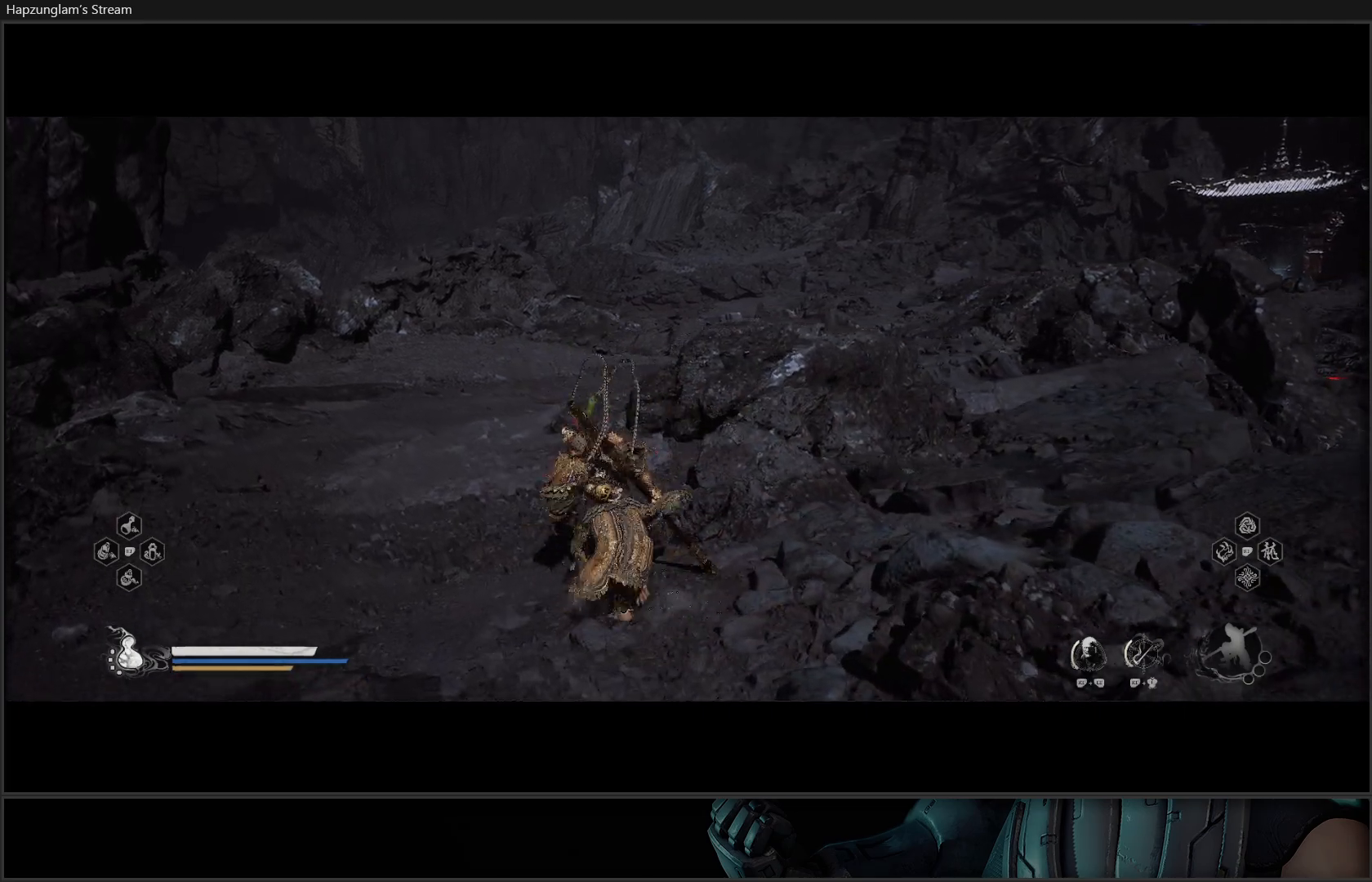
{"buttons": [], "left_stick": "up-left", "right_stick": "right", "events": [[317, "right_stick", "right"]]}
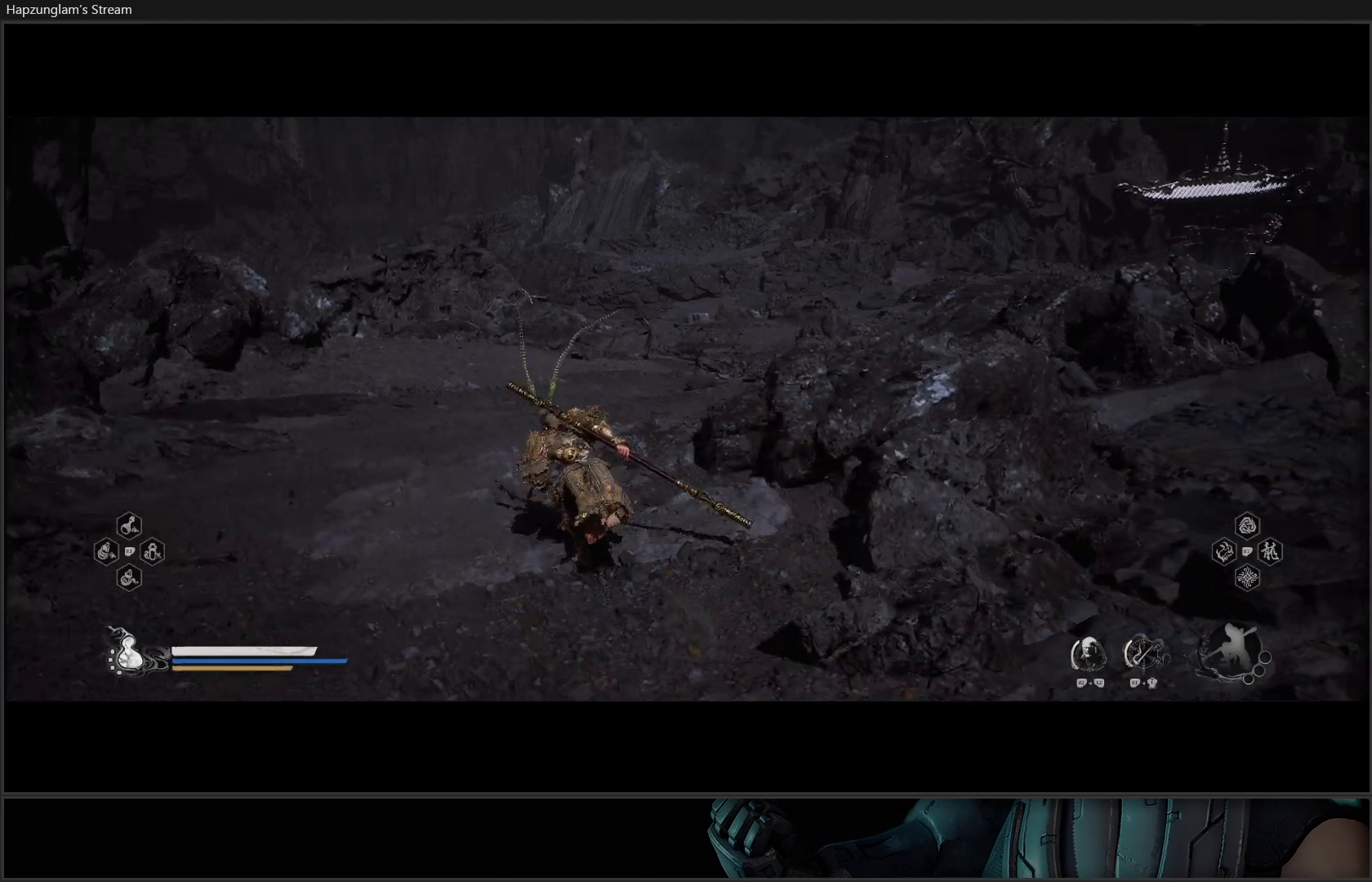
{"buttons": [], "left_stick": "up-left", "right_stick": "center", "events": [[116, "right_stick", "center"]]}
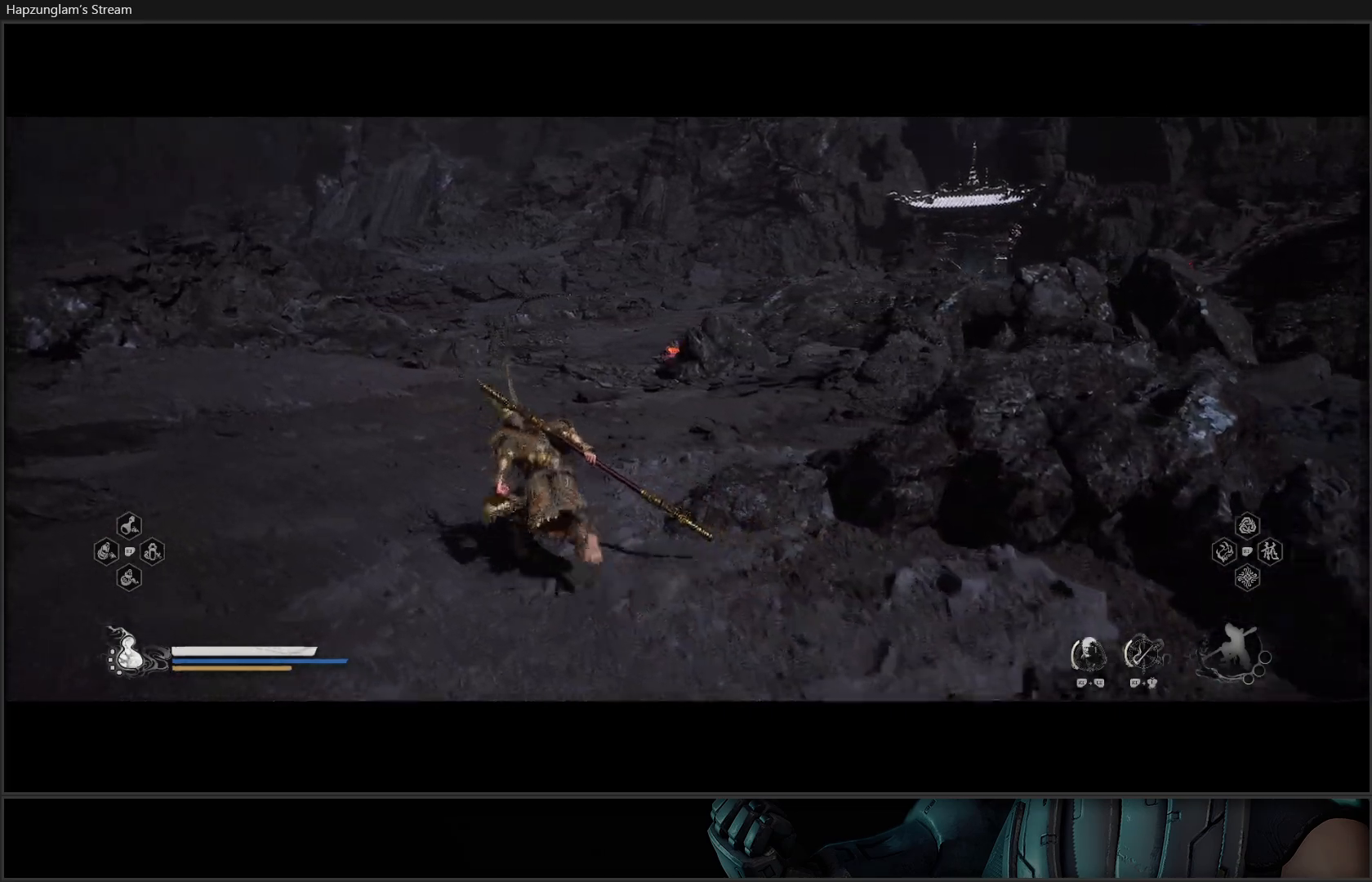
{"buttons": [], "left_stick": "up-left", "right_stick": "center", "events": [[217, "R3", "down"], [367, "R3", "up"]]}
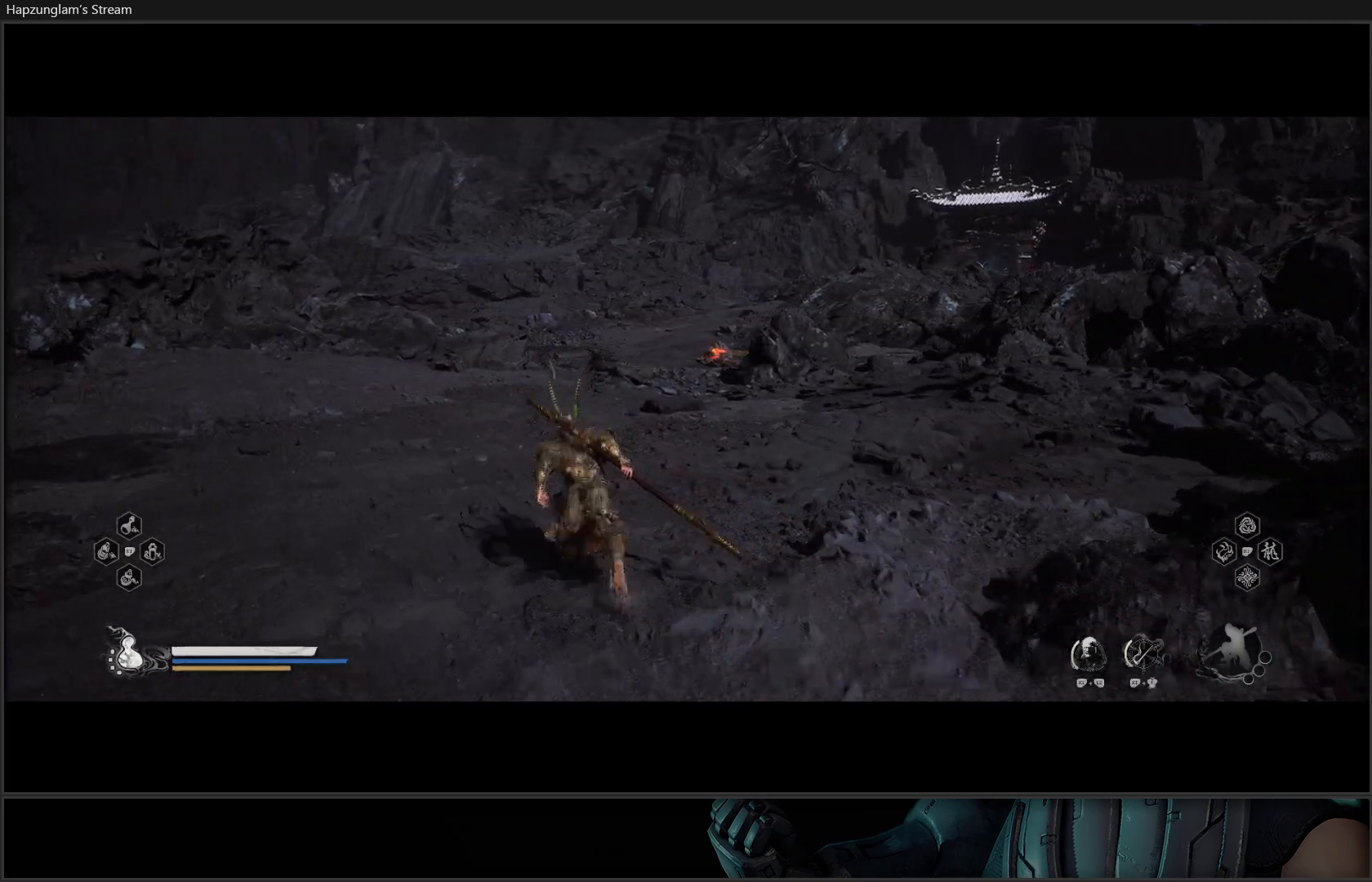
{"buttons": [], "left_stick": "up-left", "right_stick": "down-right", "events": [[383, "right_stick", "down-right"]]}
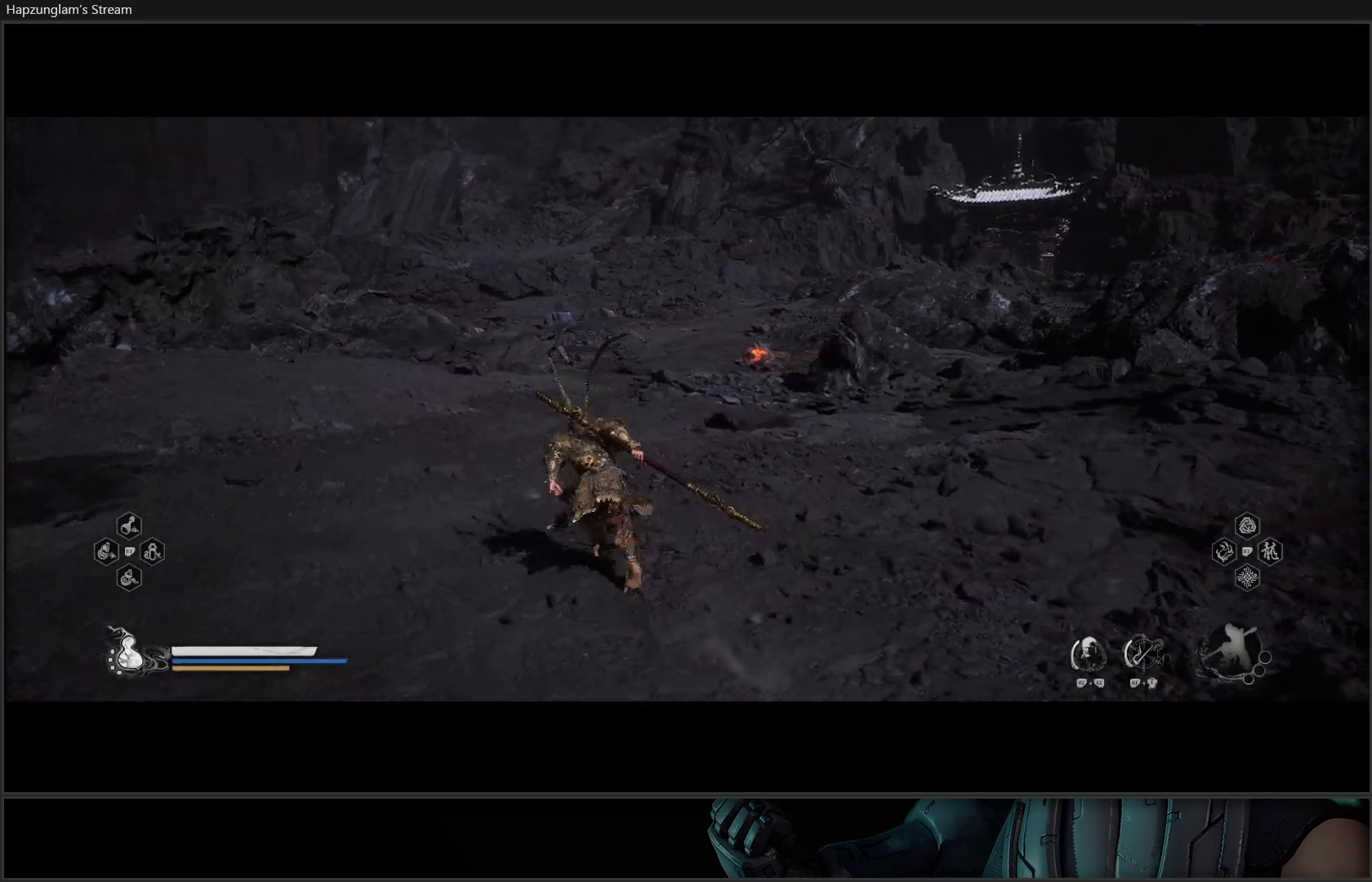
{"buttons": ["R3"], "left_stick": "up-left", "right_stick": "center", "events": [[167, "right_stick", "center"], [451, "R3", "down"]]}
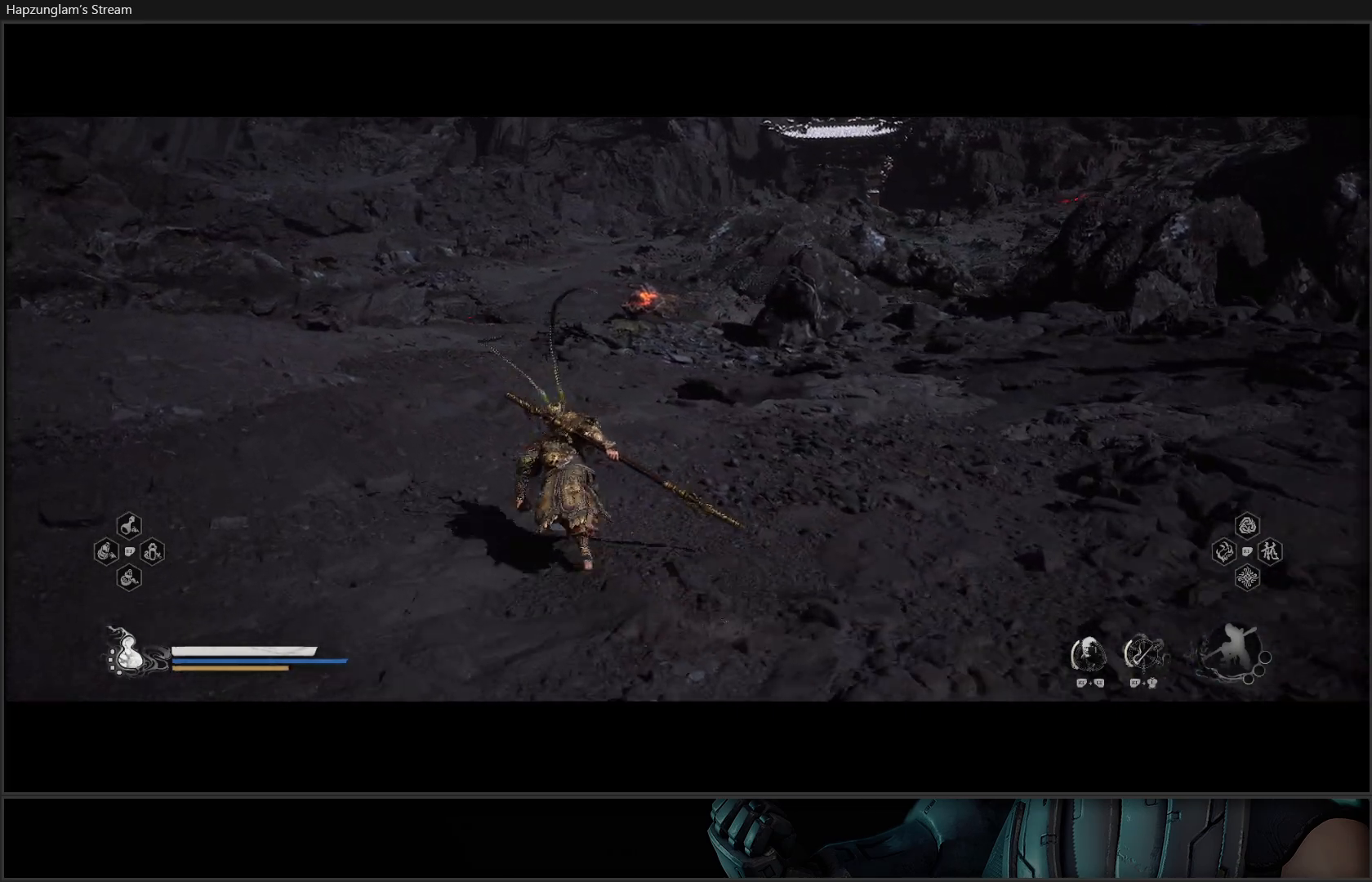
{"buttons": ["Y"], "left_stick": "up-left", "right_stick": "center", "events": [[117, "R3", "up"], [467, "Y", "down"]]}
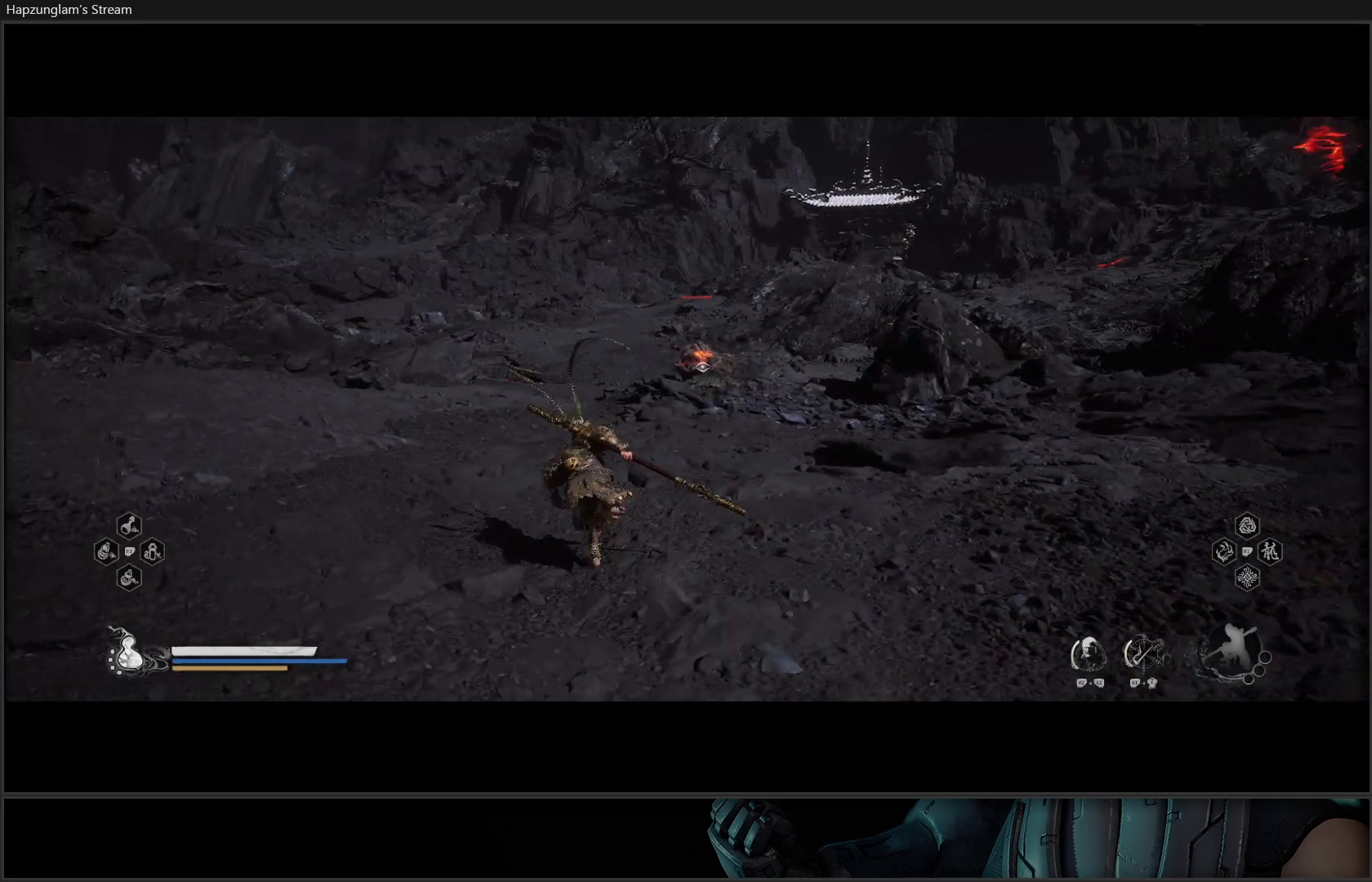
{"buttons": ["Y"], "left_stick": "up-left", "right_stick": "center", "events": []}
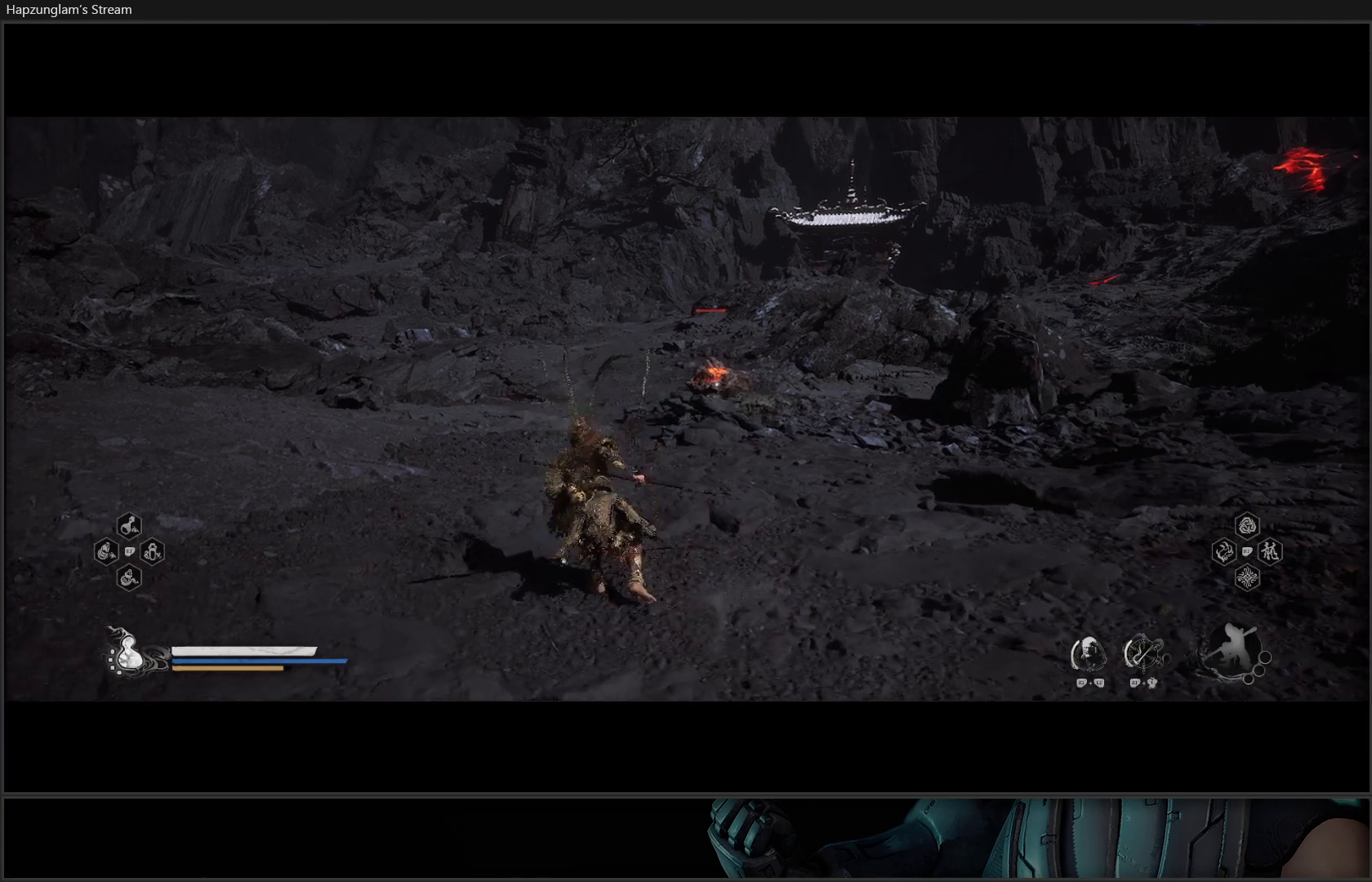
{"buttons": ["Y"], "left_stick": "up-left", "right_stick": "center", "events": []}